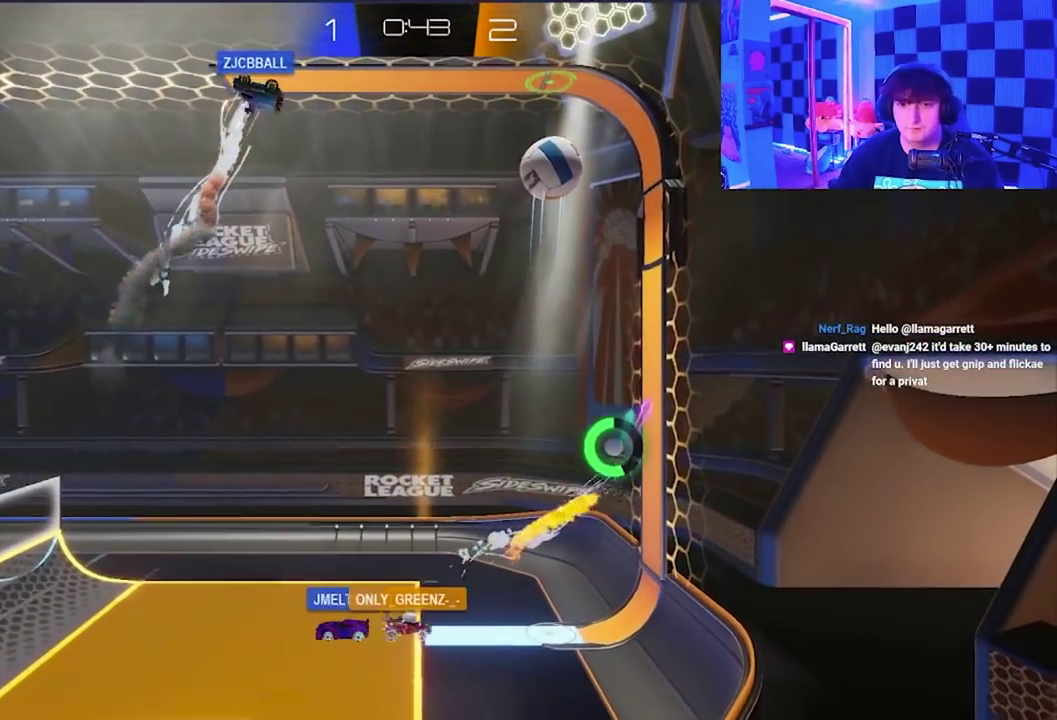
Gameplay with a controller (Xbox layout); each line is a JSON object with the inputs held at the frame after it. "events" lists button and stick changes between this image and that frame as [ms after this image, input, new state], when the widget could be followed in between. Not read: right_stick.
{"buttons": [], "left_stick": "up-right", "events": [[33, "left_stick", "up"], [100, "left_stick", "up-left"], [150, "A", "down"], [167, "X", "down"], [317, "A", "up"], [350, "X", "up"], [500, "left_stick", "up-right"]]}
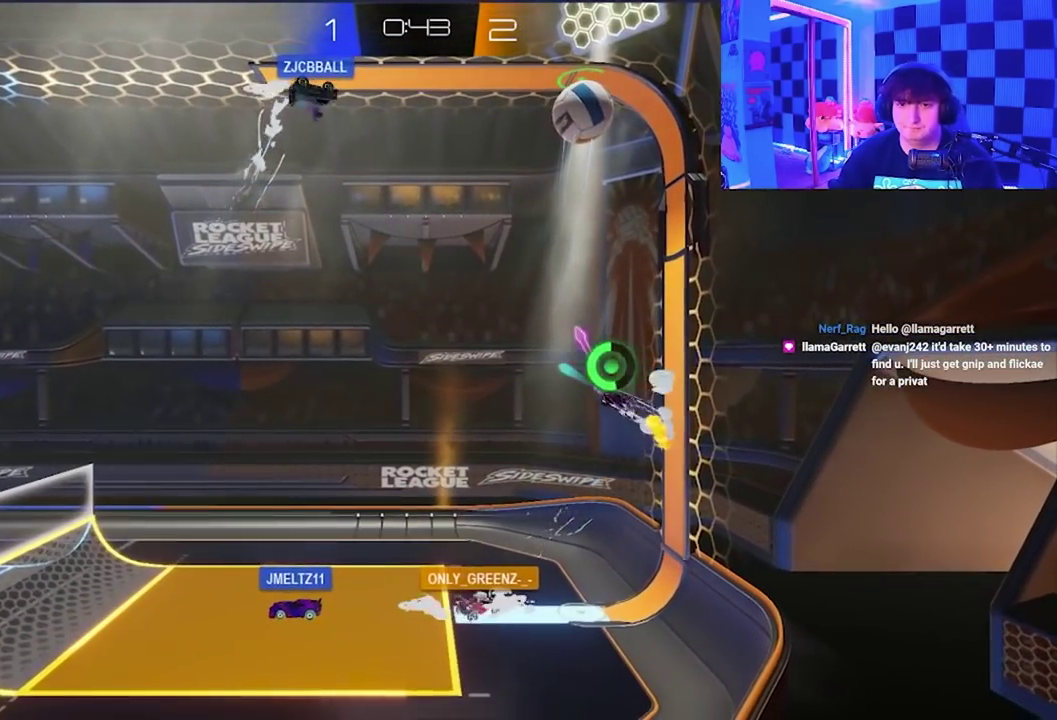
{"buttons": ["X"], "left_stick": "right", "events": [[17, "X", "down"], [200, "left_stick", "right"]]}
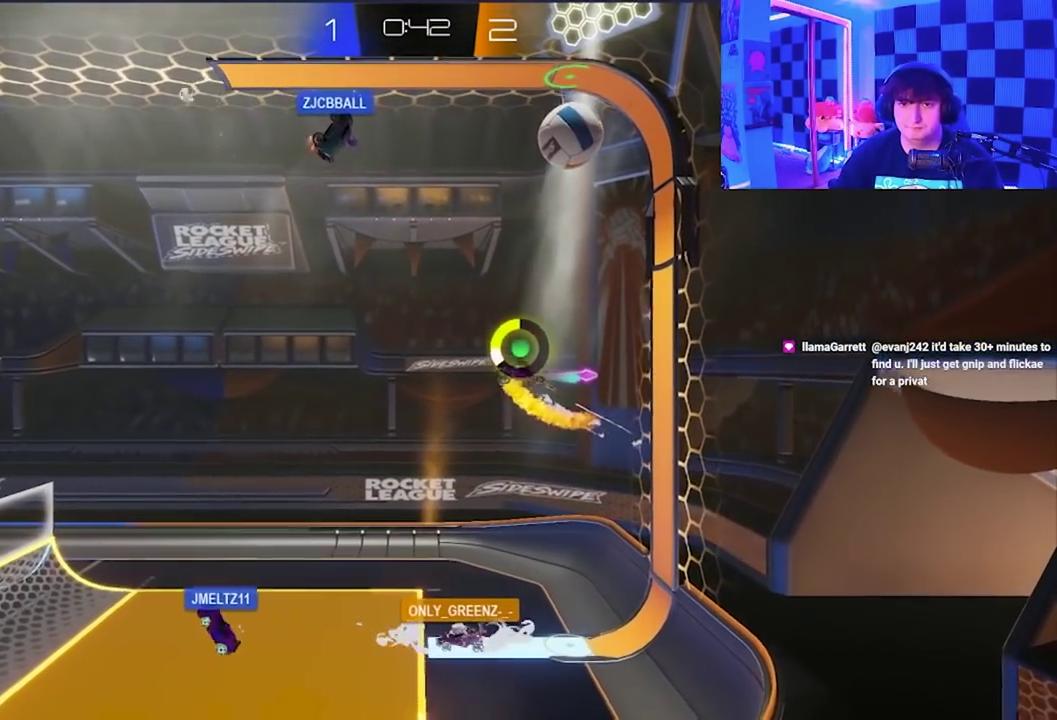
{"buttons": ["X", "L3"], "left_stick": "right"}
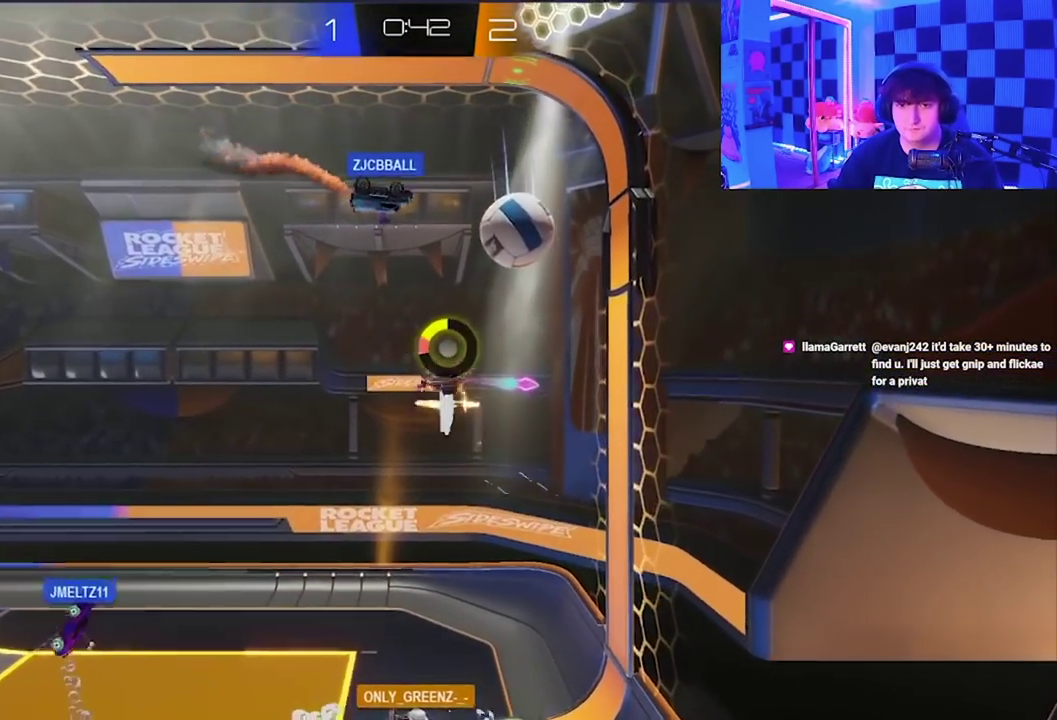
{"buttons": [], "left_stick": "center"}
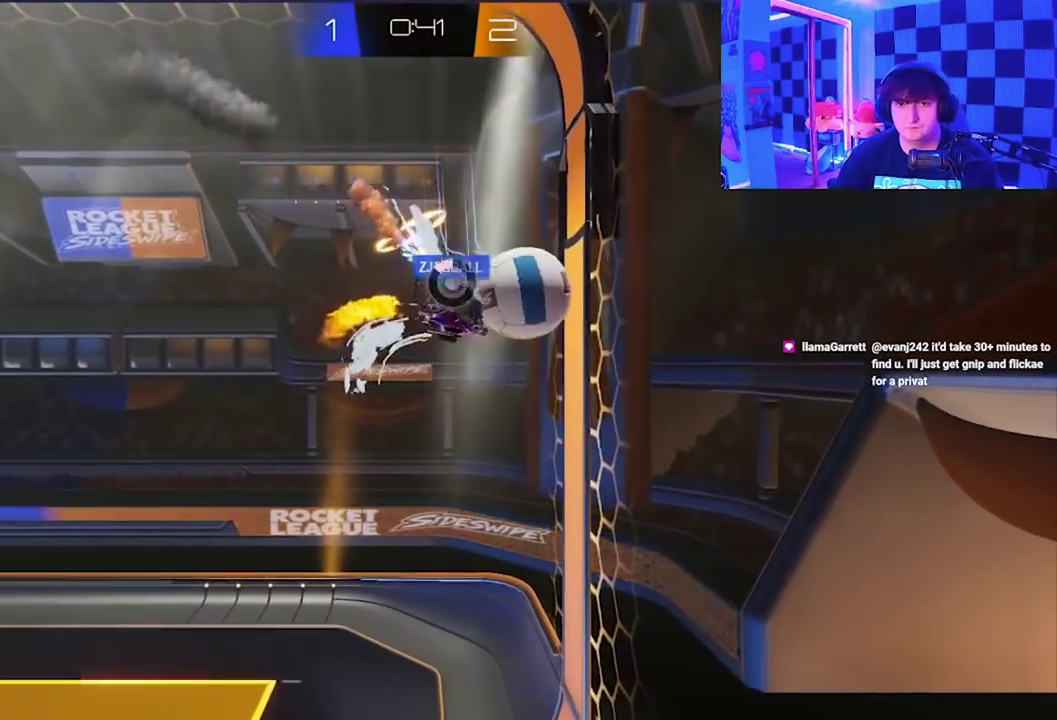
{"buttons": [], "left_stick": "up-right", "events": [[350, "left_stick", "up"], [467, "left_stick", "up-right"]]}
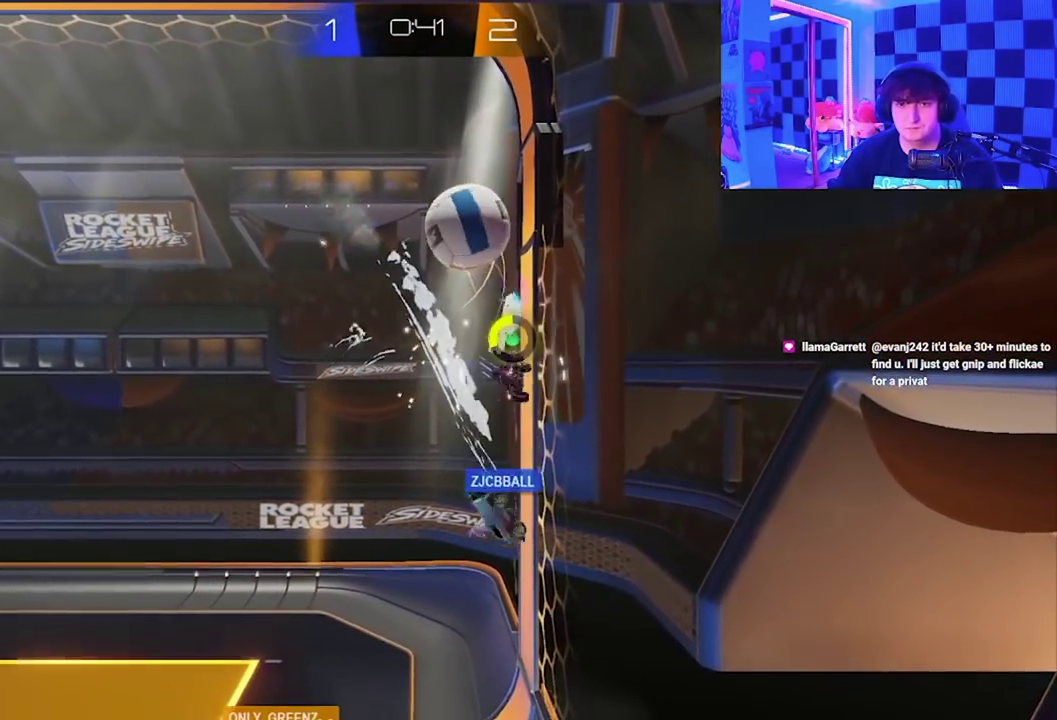
{"buttons": ["X"], "left_stick": "up-left", "events": [[33, "X", "down"], [217, "X", "up"], [217, "left_stick", "up"], [267, "left_stick", "up-left"], [367, "left_stick", "left"], [383, "X", "down"], [450, "left_stick", "up-left"]]}
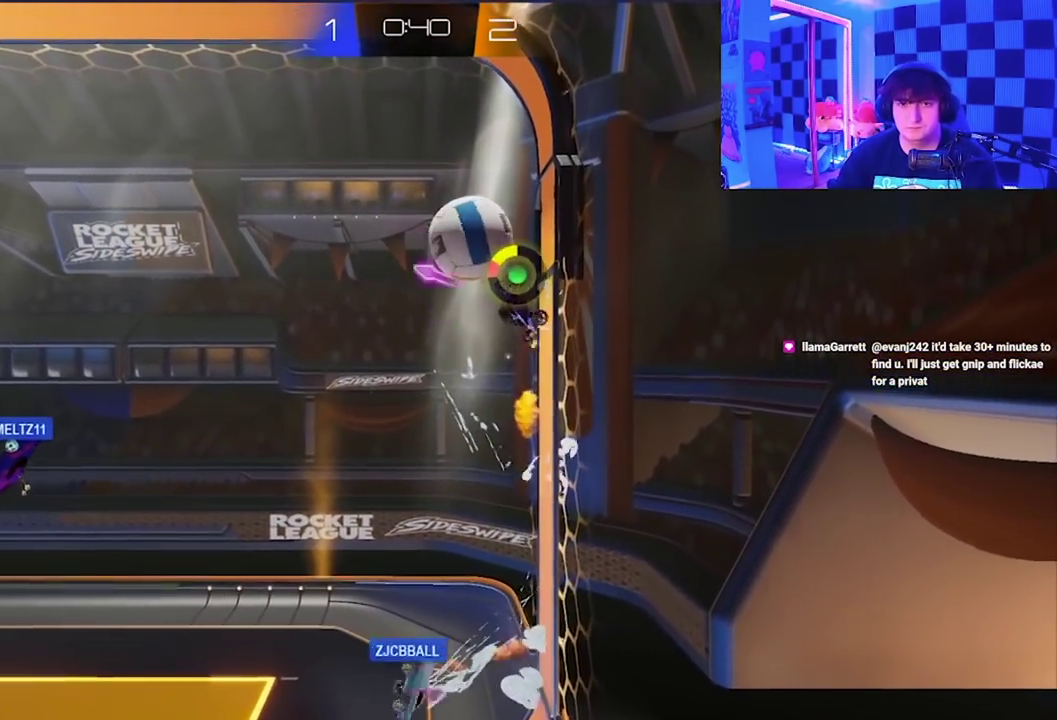
{"buttons": ["A", "X"], "left_stick": "left", "events": [[83, "X", "up"], [200, "X", "down"], [217, "left_stick", "left"], [467, "A", "down"]]}
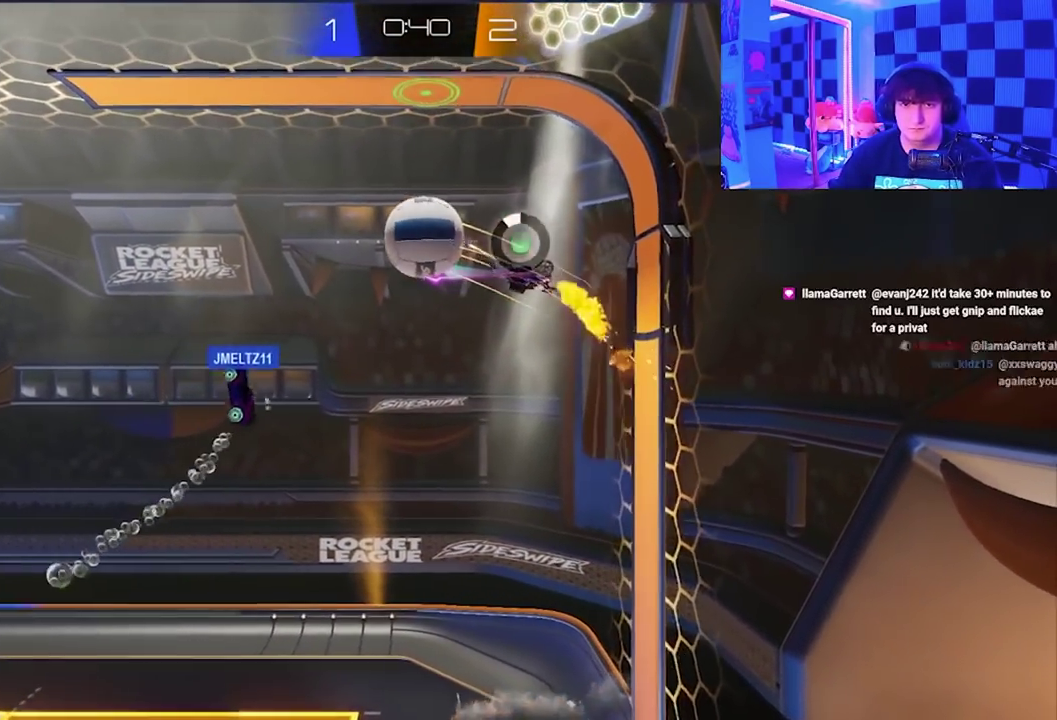
{"buttons": [], "left_stick": "left", "events": [[367, "X", "up"], [383, "A", "up"]]}
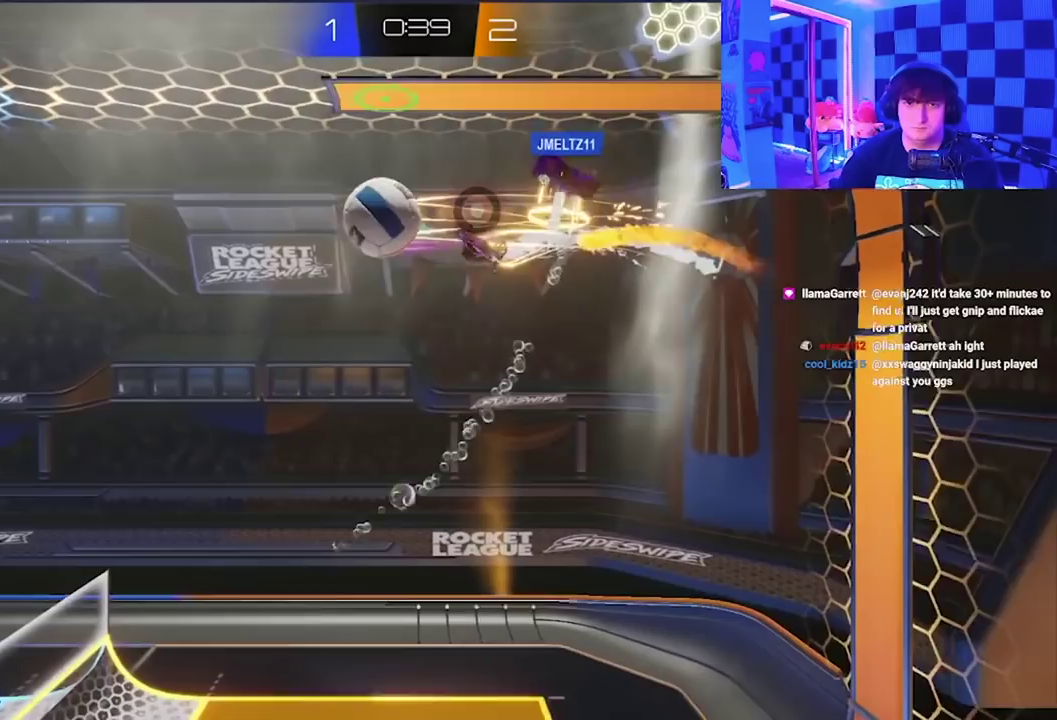
{"buttons": ["X", "L1"], "left_stick": "up-left", "events": [[133, "left_stick", "up-left"], [200, "X", "down"], [367, "L1", "down"]]}
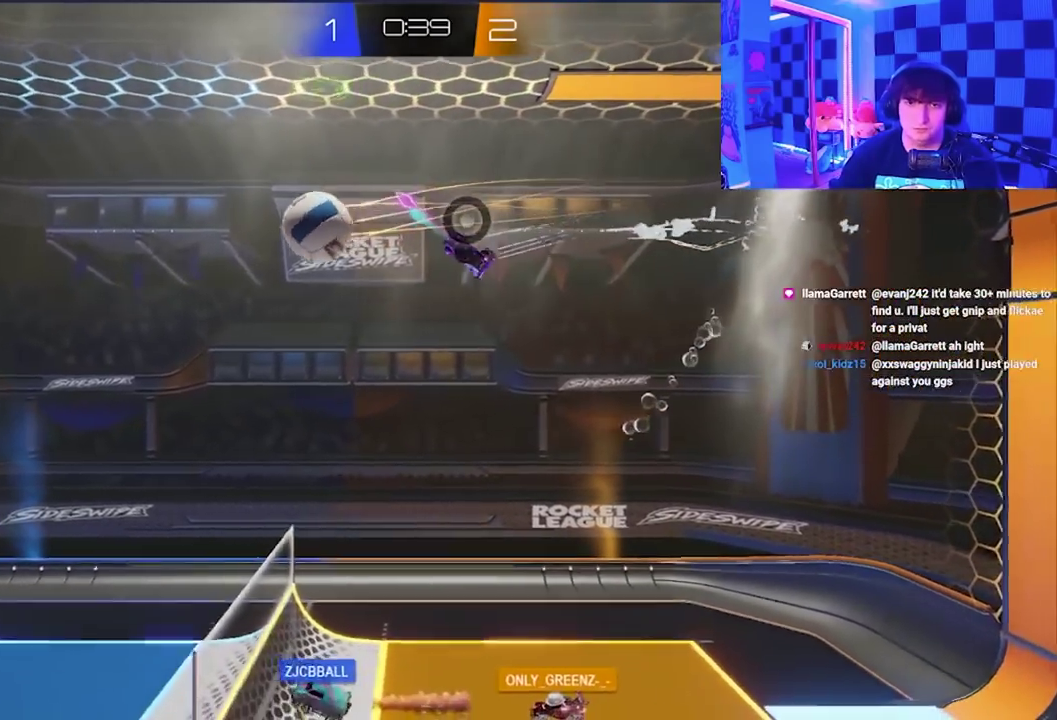
{"buttons": [], "left_stick": "down-right", "events": [[283, "L1", "up"], [300, "X", "up"], [350, "left_stick", "center"], [433, "left_stick", "down-right"]]}
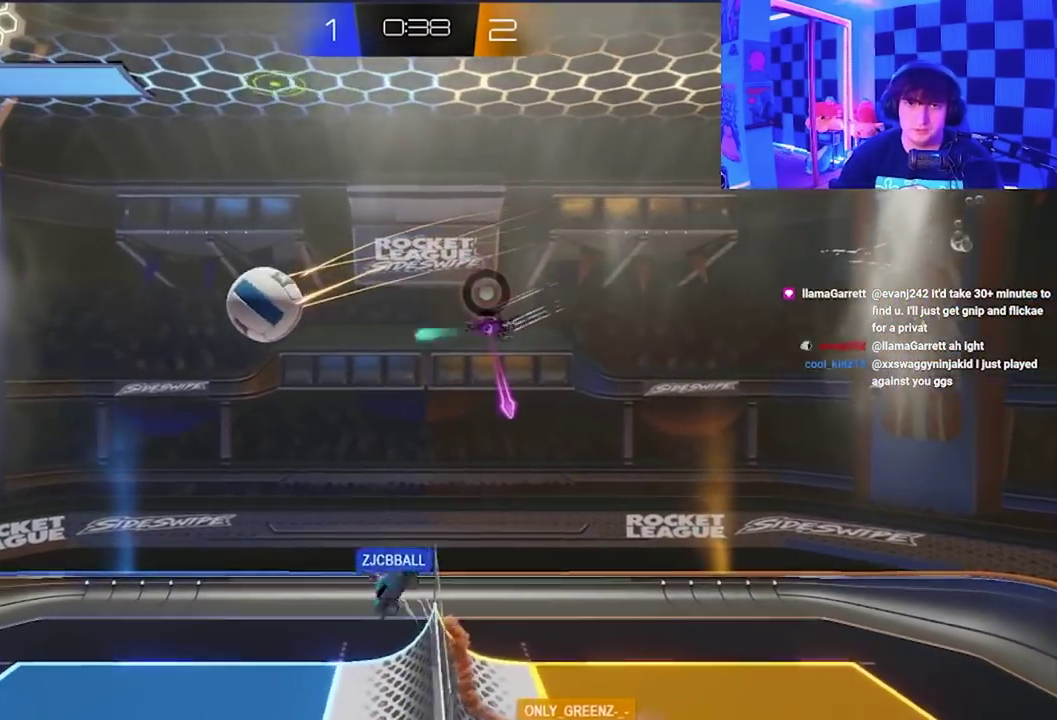
{"buttons": [], "left_stick": "down-right", "events": []}
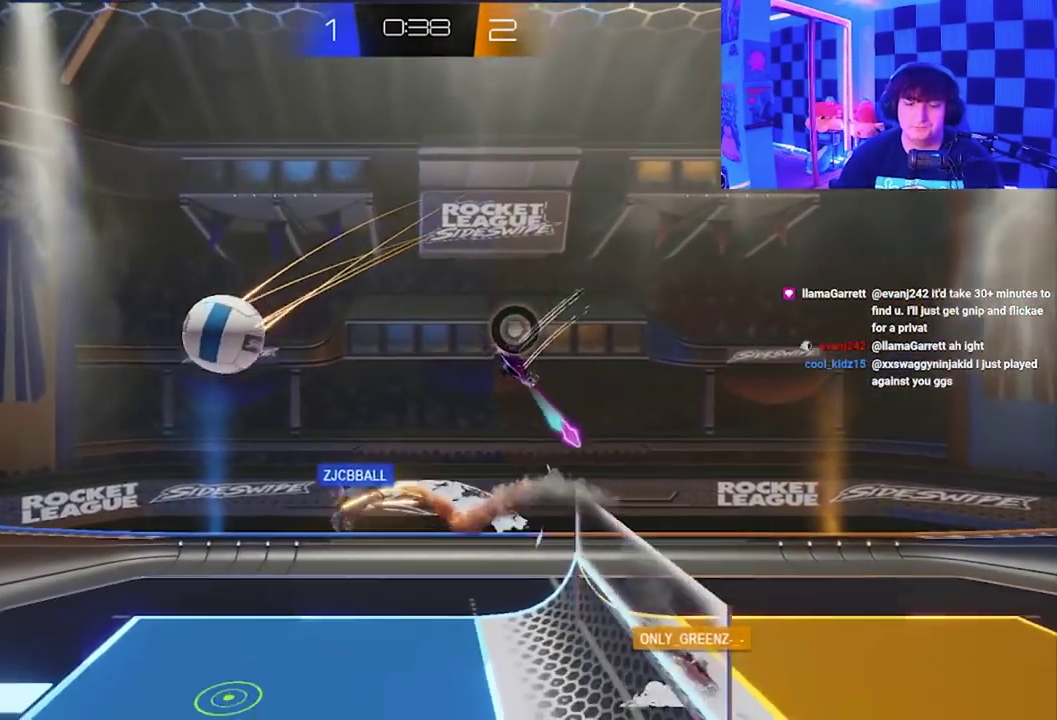
{"buttons": [], "left_stick": "down-left", "events": [[67, "left_stick", "down"], [167, "left_stick", "down-left"]]}
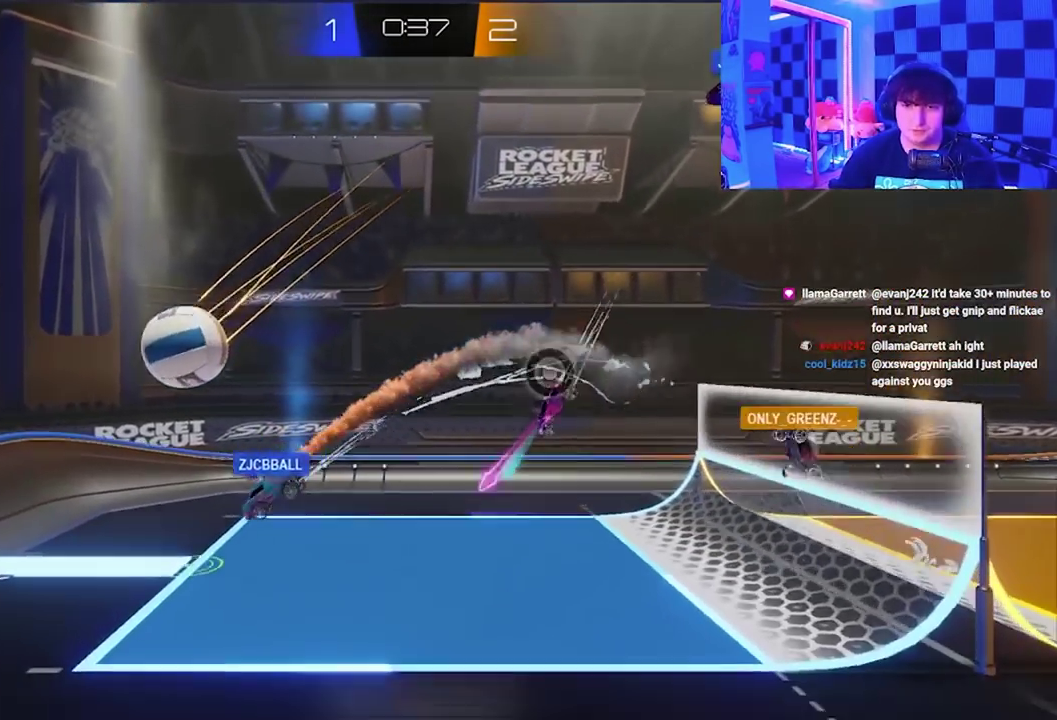
{"buttons": [], "left_stick": "left", "events": [[433, "left_stick", "left"]]}
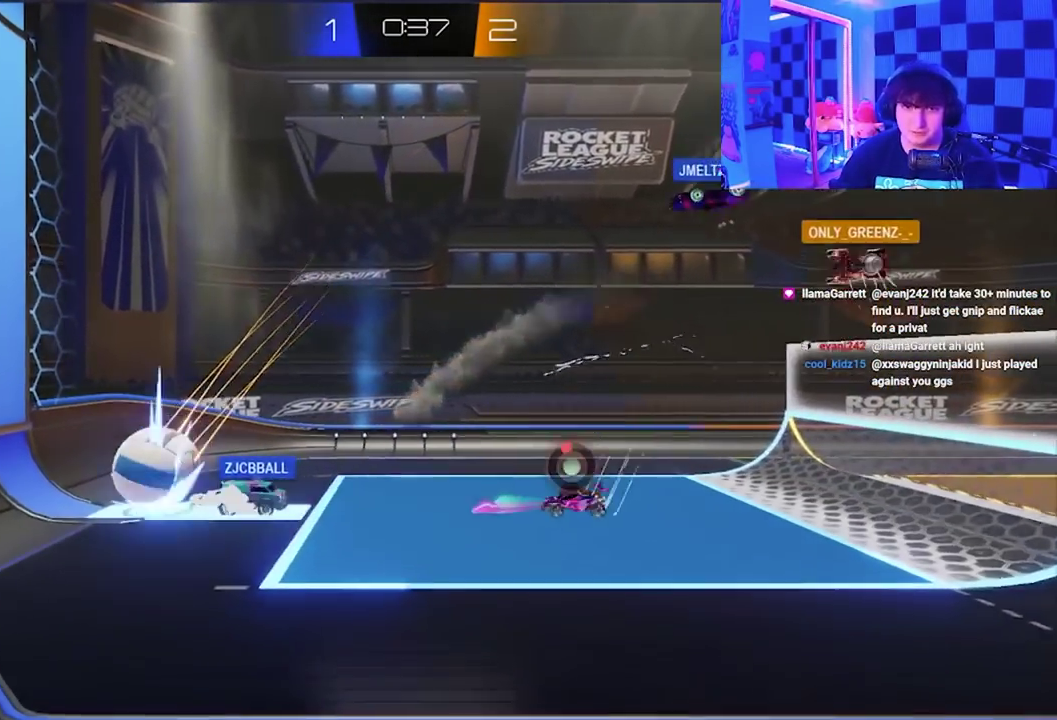
{"buttons": ["A", "X"], "left_stick": "up-left", "events": [[50, "left_stick", "up-left"], [250, "A", "down"], [250, "X", "down"]]}
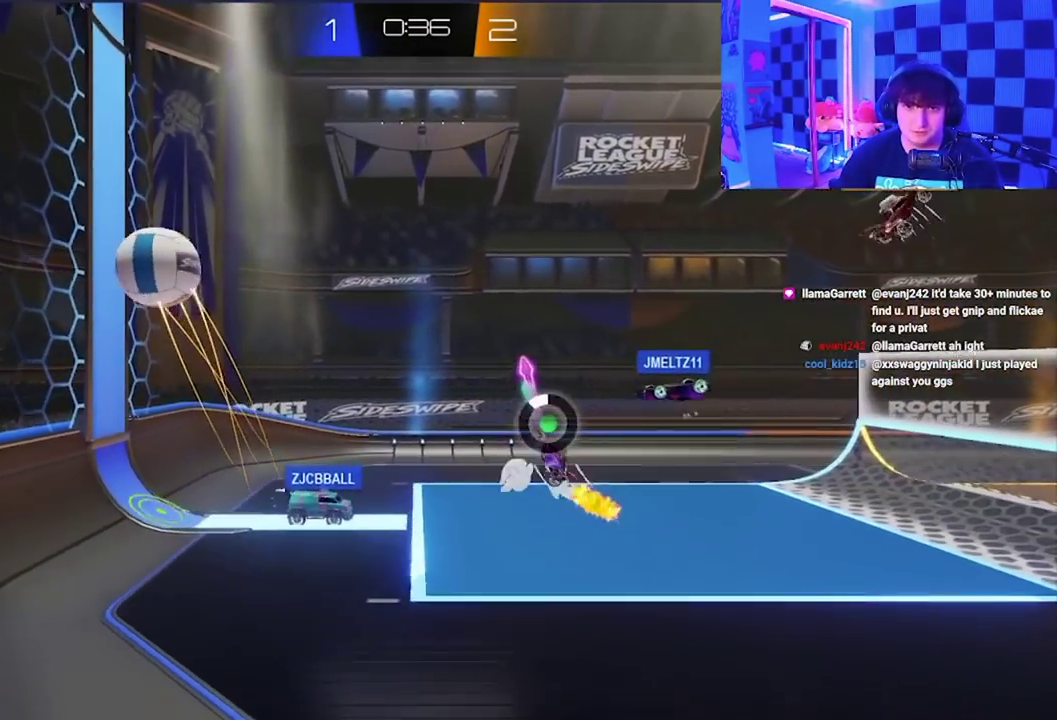
{"buttons": [], "left_stick": "center", "events": [[17, "left_stick", "up"], [267, "A", "up"], [267, "X", "up"], [333, "left_stick", "center"]]}
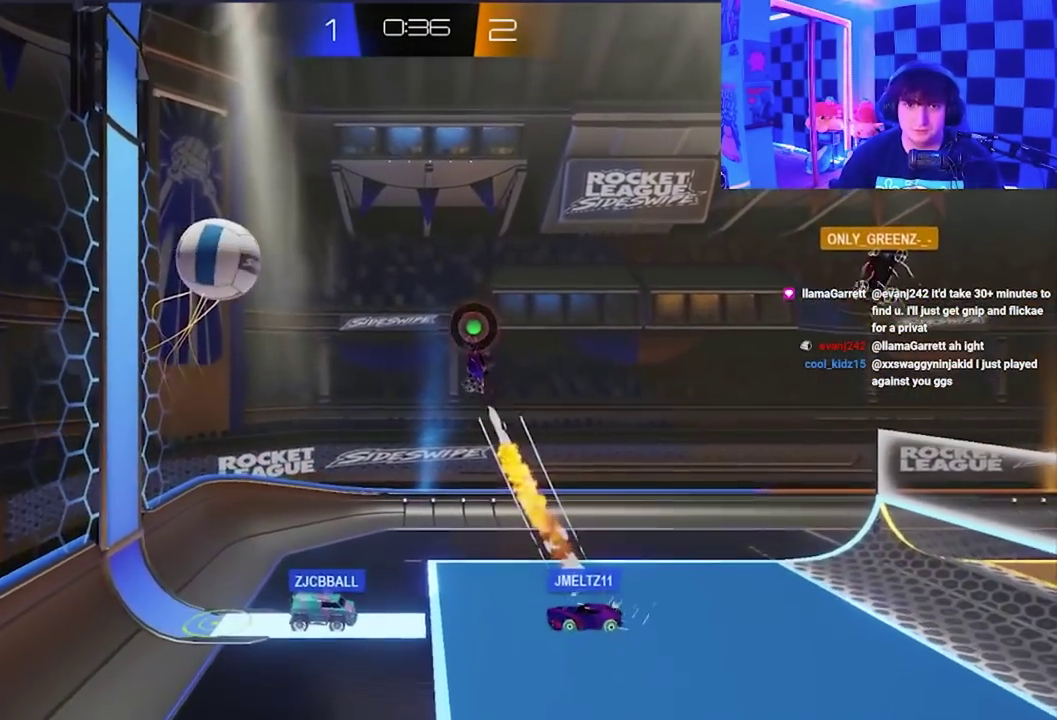
{"buttons": [], "left_stick": "right", "events": [[50, "left_stick", "right"]]}
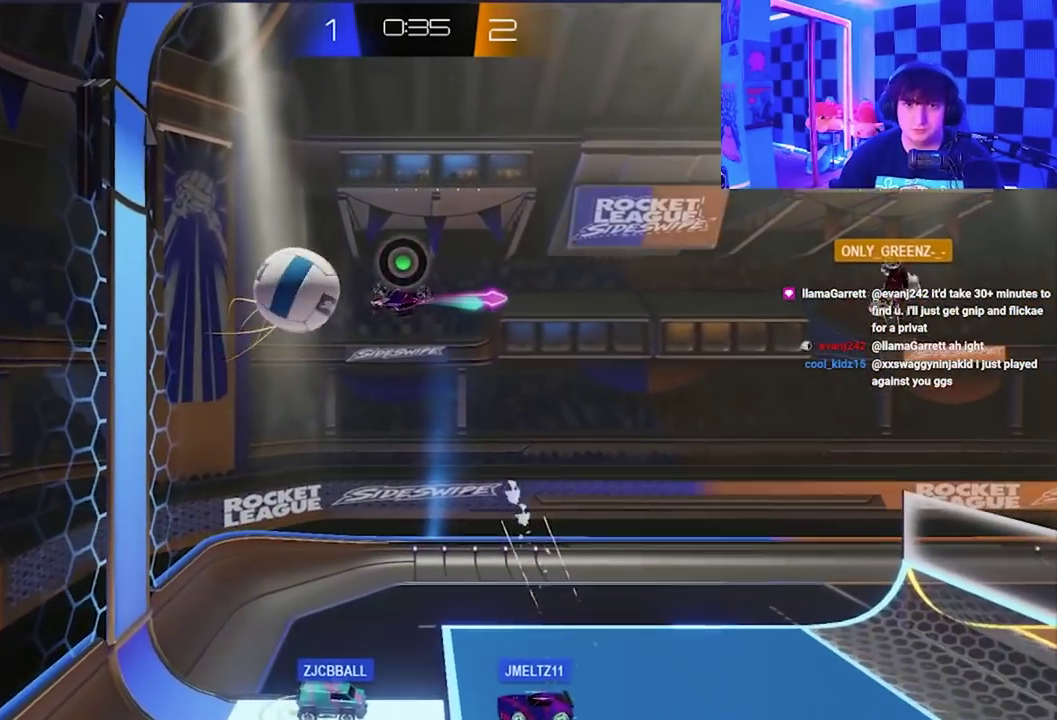
{"buttons": [], "left_stick": "right", "events": [[167, "A", "down"], [283, "A", "up"]]}
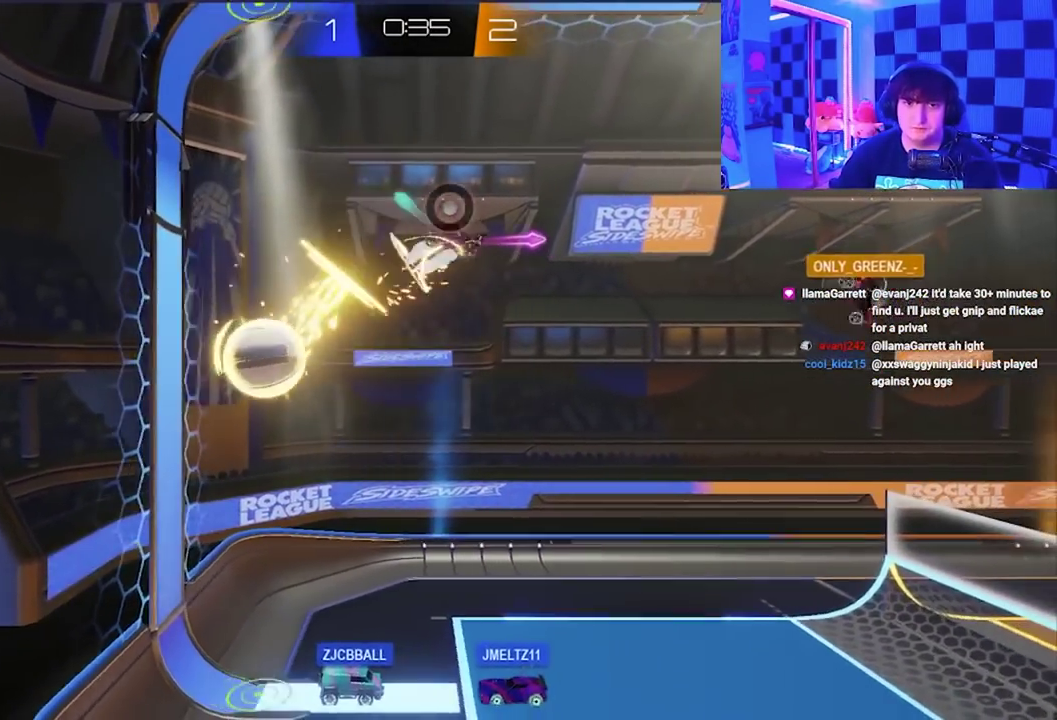
{"buttons": ["X"], "left_stick": "down-right", "events": [[233, "left_stick", "down-right"], [450, "X", "down"]]}
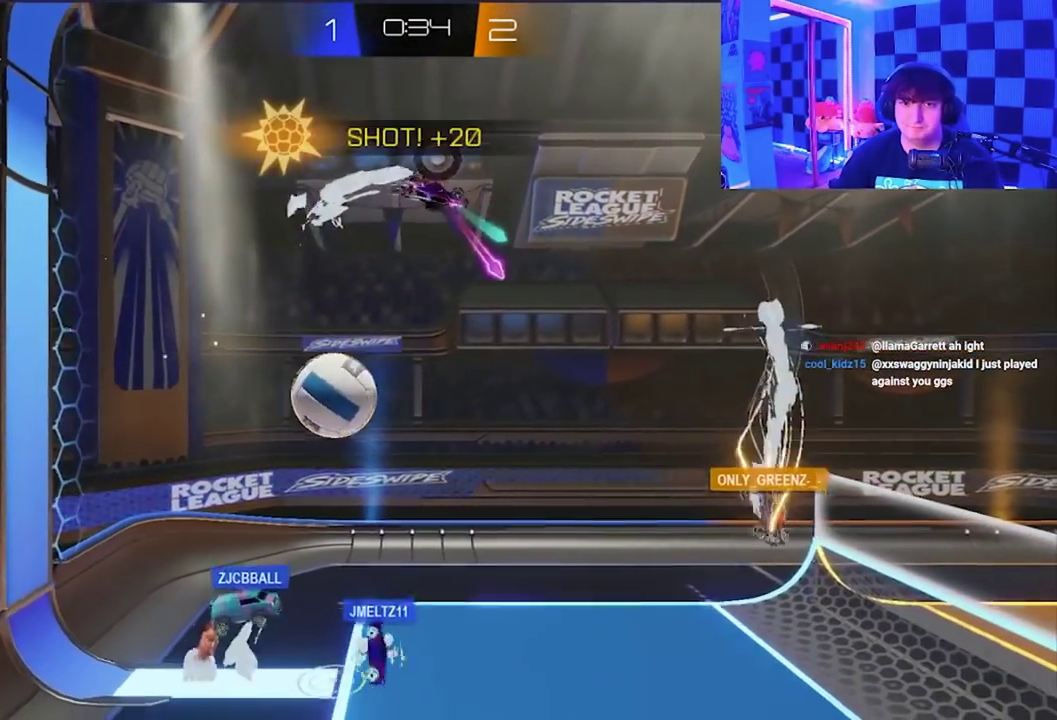
{"buttons": ["X", "L1", "R2", "L3"], "left_stick": "right"}
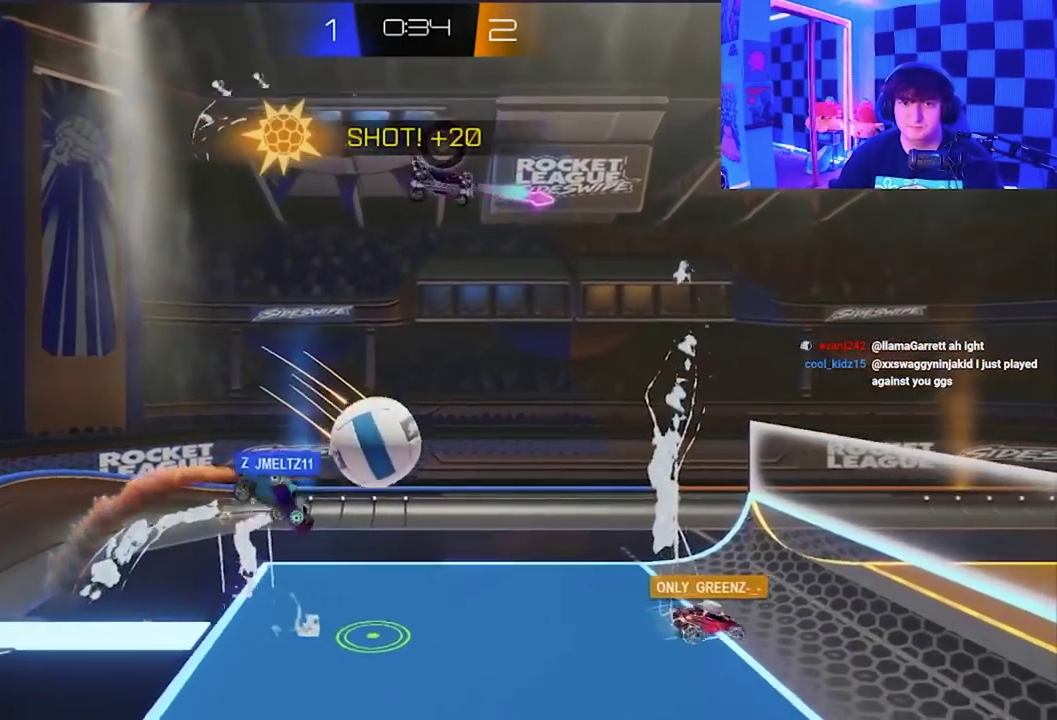
{"buttons": ["X", "L1", "R2", "L3"], "left_stick": "right", "events": []}
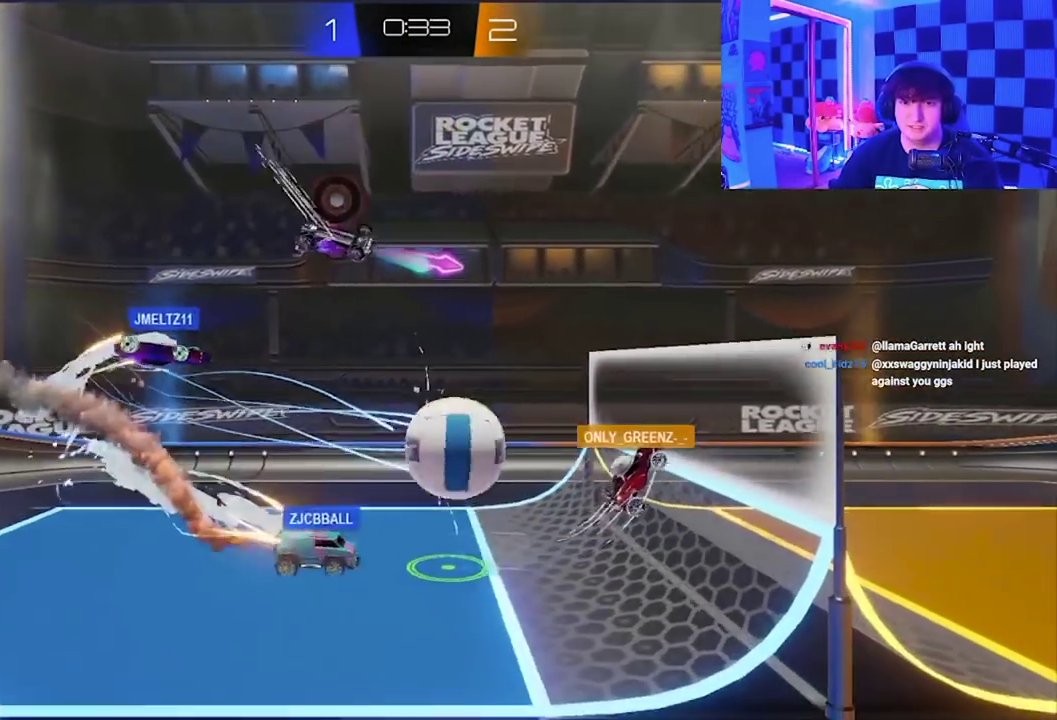
{"buttons": ["R2"], "left_stick": "down-right"}
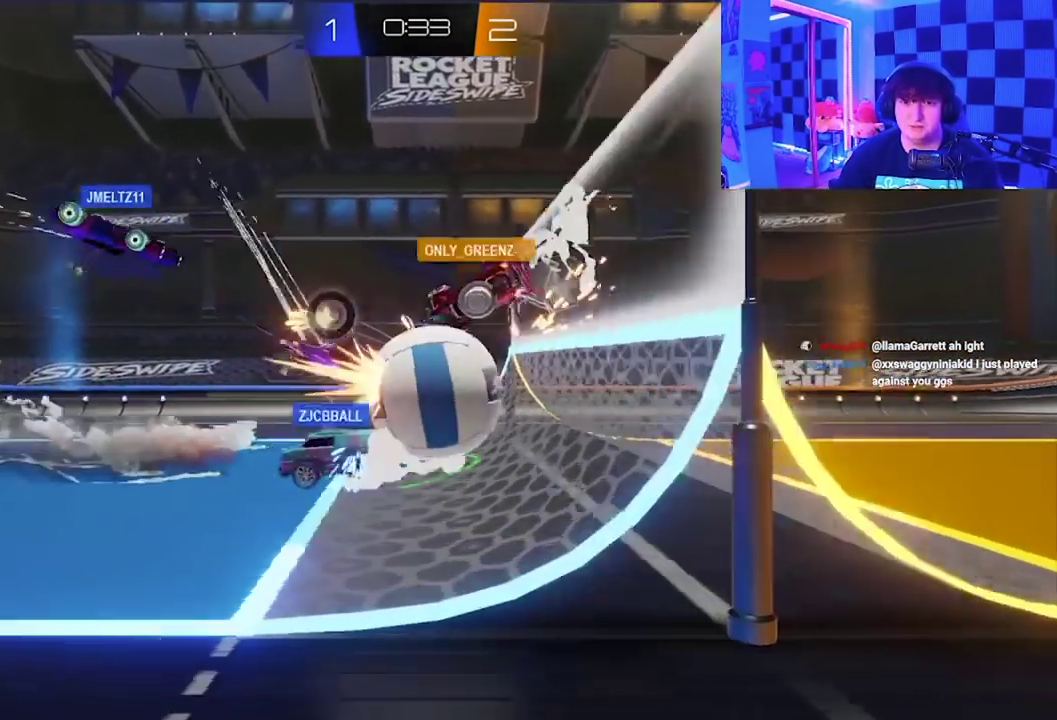
{"buttons": ["R2"], "left_stick": "down-right", "events": []}
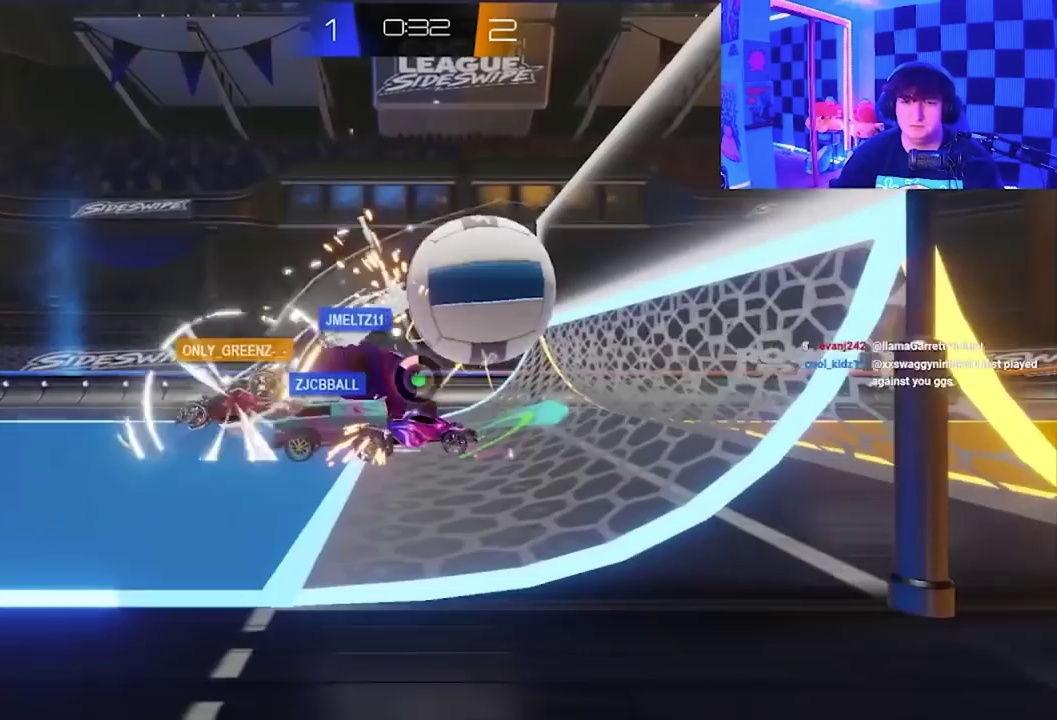
{"buttons": ["A", "X"], "left_stick": "up-left", "events": [[217, "left_stick", "up-right"], [250, "R2", "up"], [283, "left_stick", "up"], [317, "X", "down"], [400, "left_stick", "up-left"], [450, "A", "down"]]}
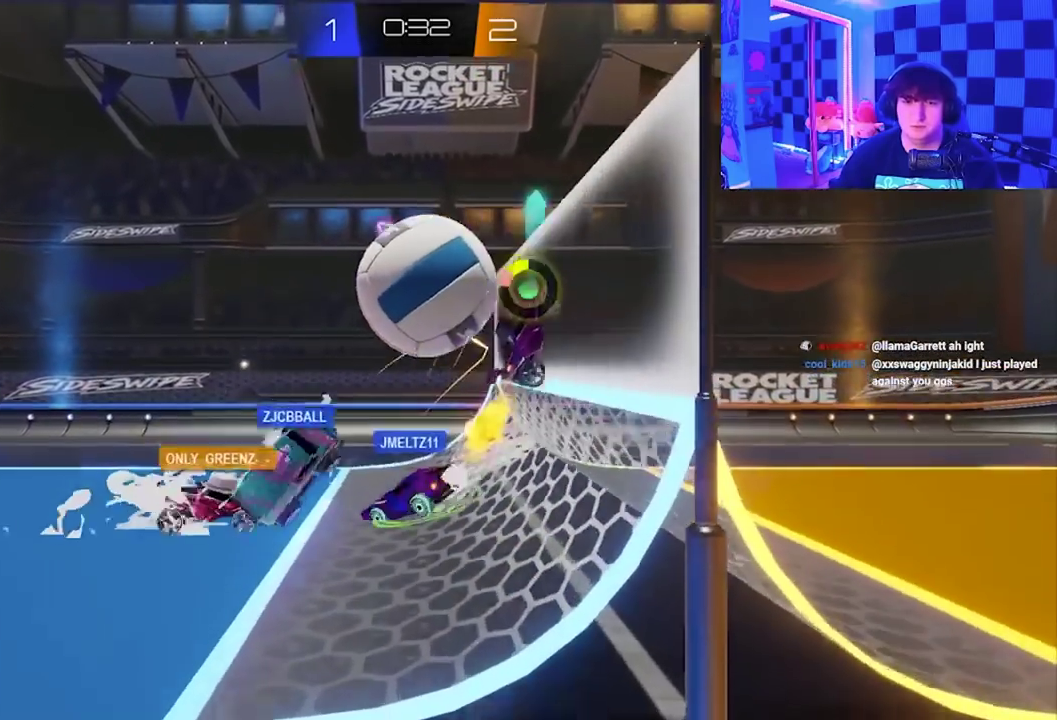
{"buttons": ["A", "X"], "left_stick": "down-right", "events": [[67, "left_stick", "left"], [117, "left_stick", "down-left"], [333, "left_stick", "down"], [450, "left_stick", "down-right"]]}
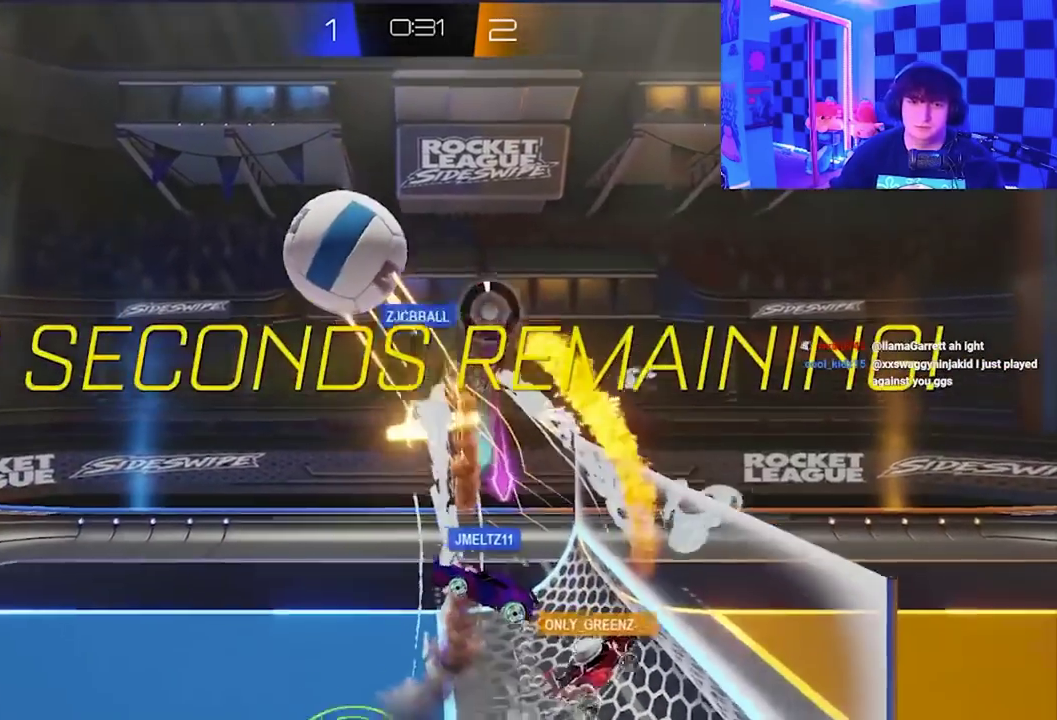
{"buttons": [], "left_stick": "down-right", "events": [[17, "A", "up"], [17, "X", "up"], [67, "left_stick", "down-left"], [150, "left_stick", "left"], [267, "left_stick", "down"], [367, "left_stick", "down-right"]]}
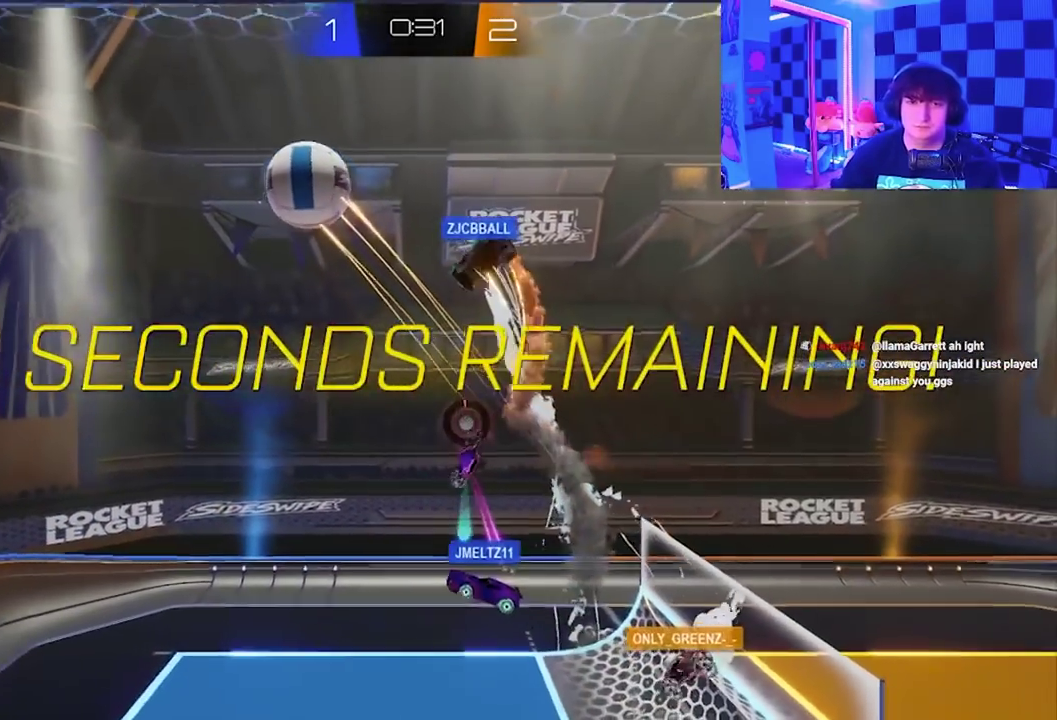
{"buttons": [], "left_stick": "down-right", "events": [[183, "left_stick", "down"], [350, "left_stick", "down-right"]]}
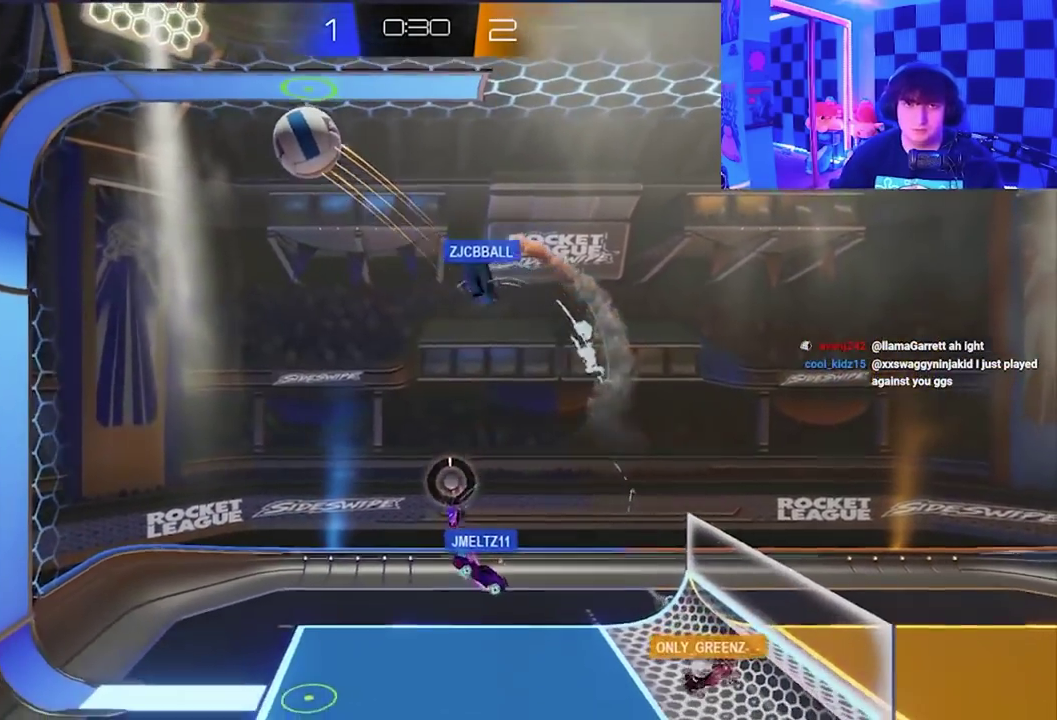
{"buttons": [], "left_stick": "down-left", "events": [[50, "left_stick", "down-left"]]}